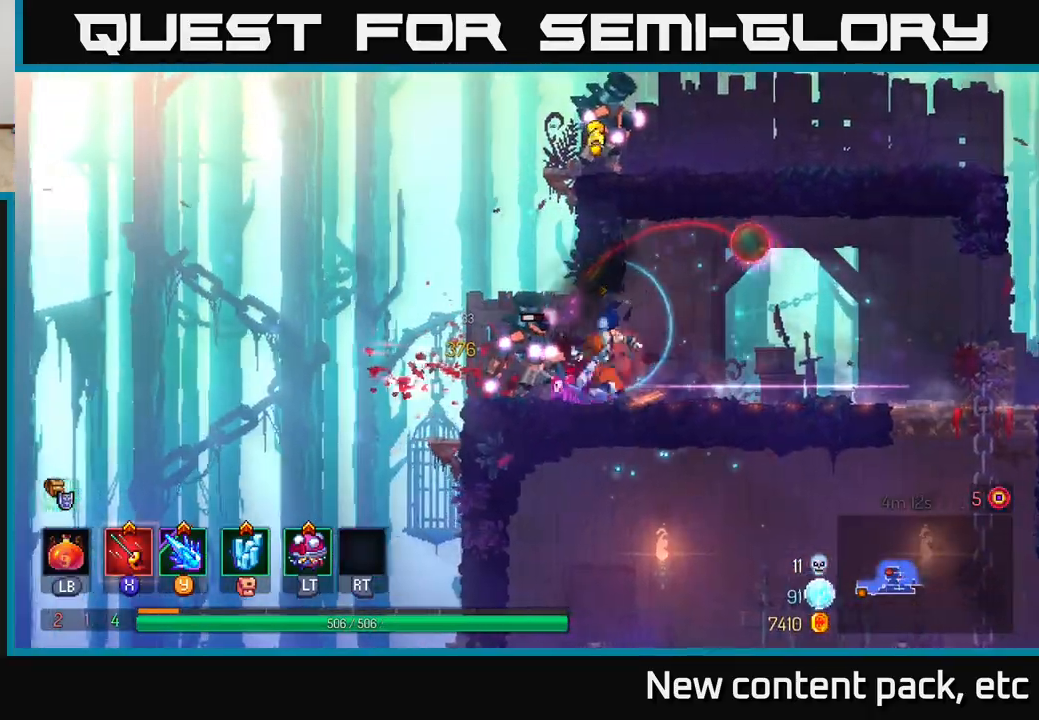
Gameplay with a controller (Xbox layout); each line is a JSON object with the inputs held at the frame after it. "events" lists button and stick changes between this image and that frame as [ms after this image, input, new state], when the widget could be followed in between.
{"buttons": [], "left_stick": "right", "right_stick": "center", "events": [[117, "left_stick", "right"]]}
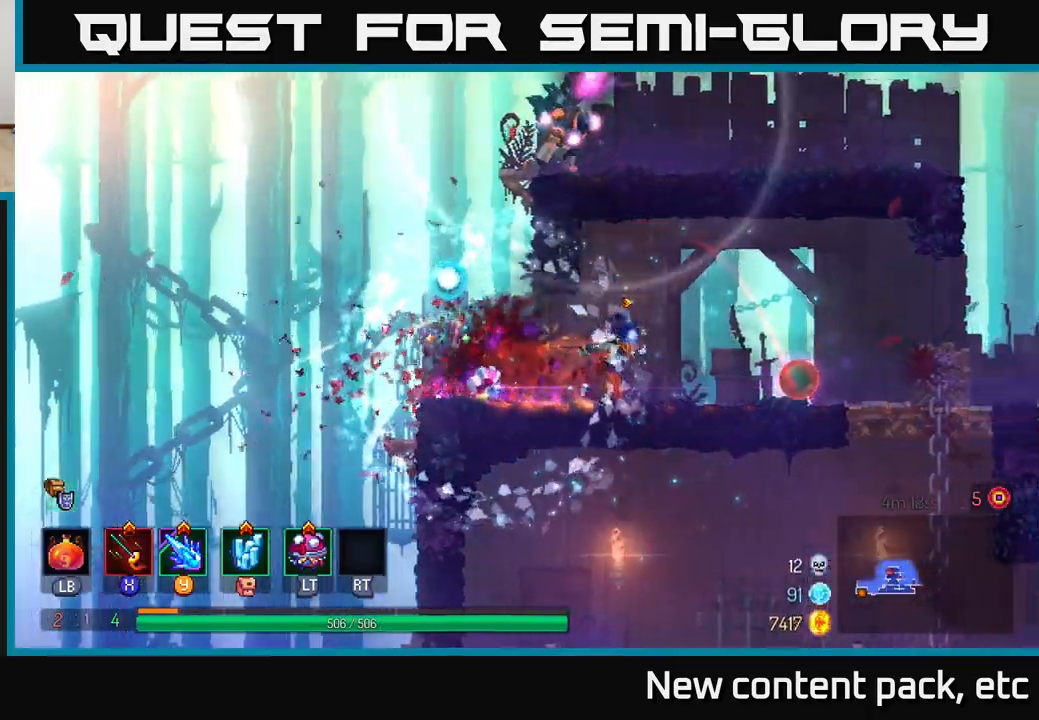
{"buttons": [], "left_stick": "right", "right_stick": "center", "events": [[150, "B", "down"], [250, "B", "up"]]}
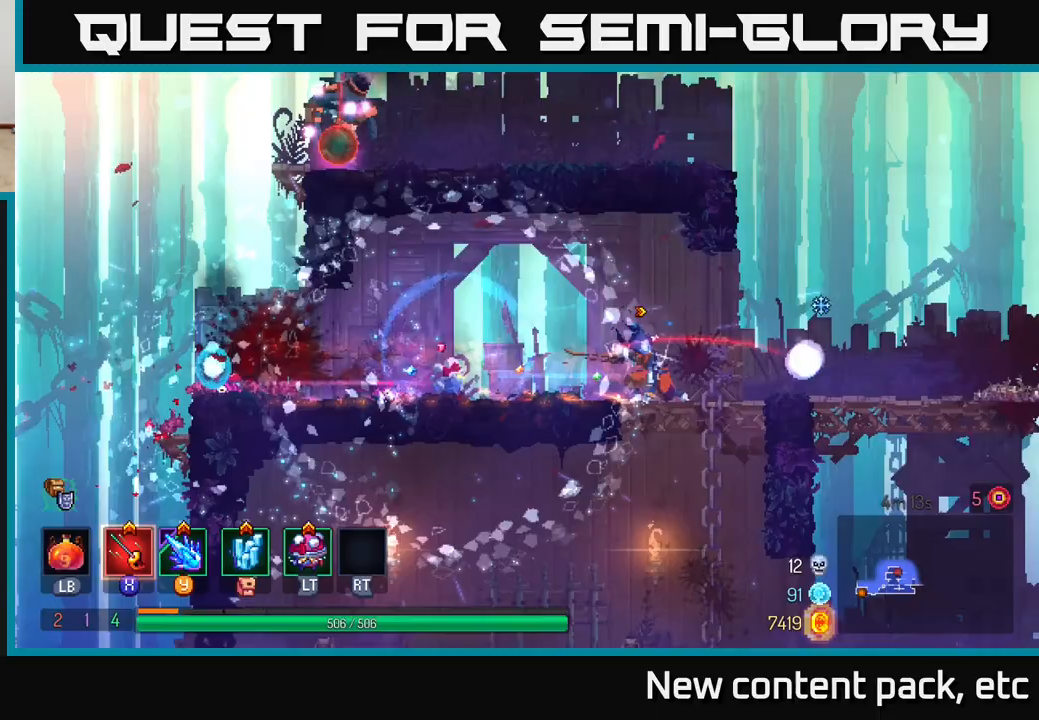
{"buttons": ["A"], "left_stick": "left", "right_stick": "center", "events": [[233, "A", "down"], [350, "A", "up"], [350, "left_stick", "left"], [433, "A", "down"]]}
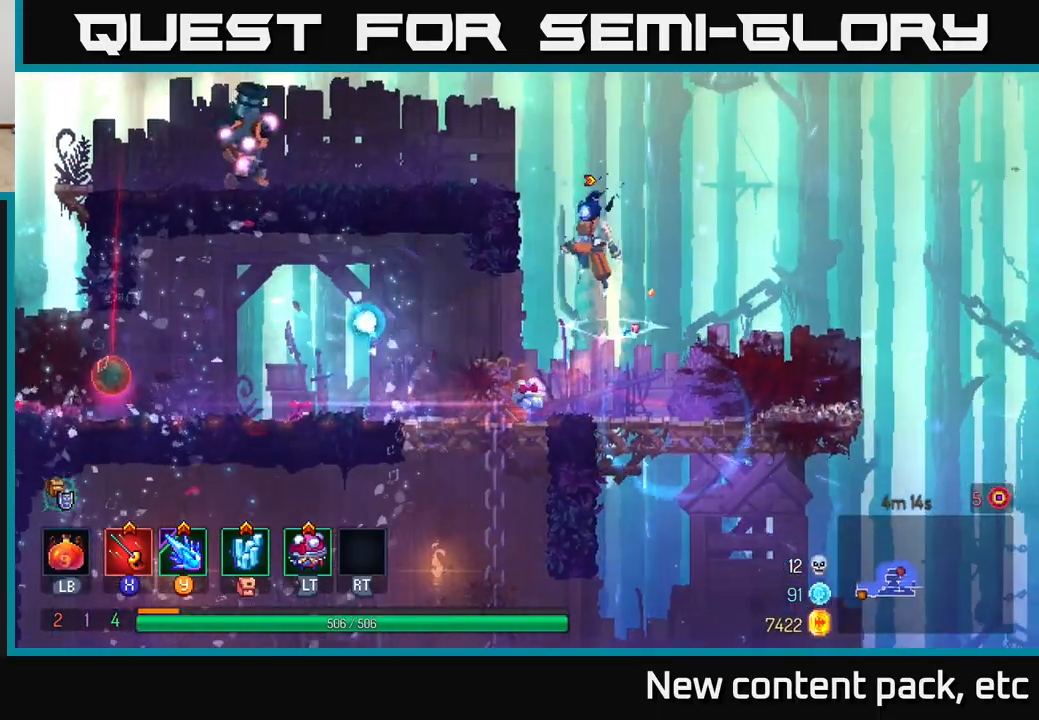
{"buttons": [], "left_stick": "left", "right_stick": "center", "events": [[267, "A", "up"], [367, "B", "down"], [500, "B", "up"]]}
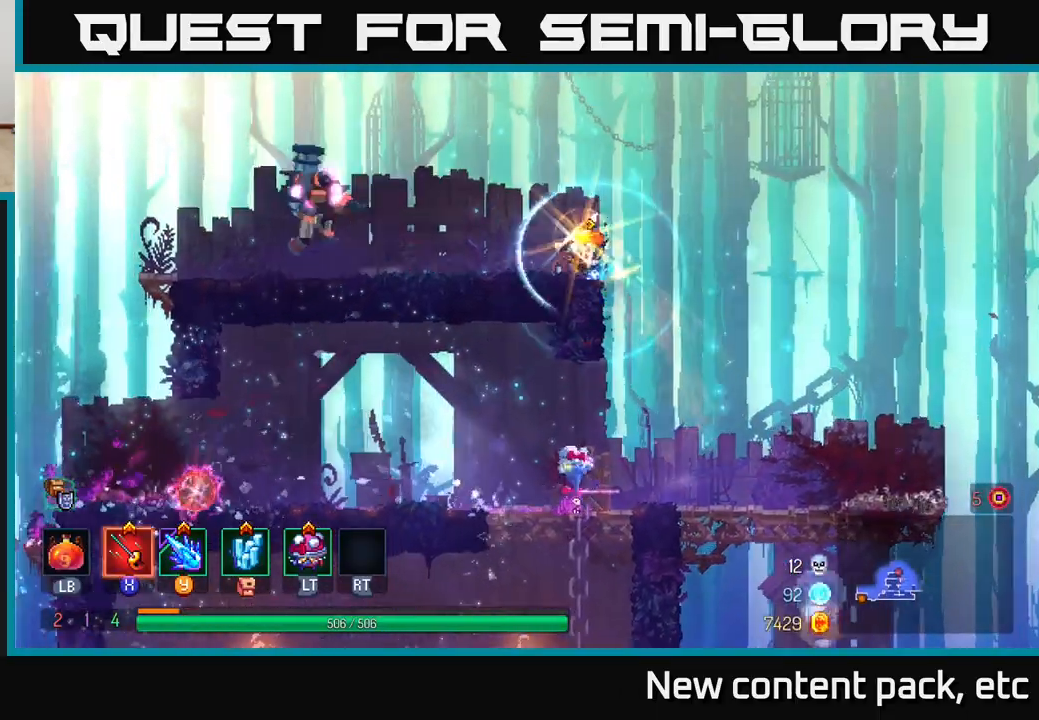
{"buttons": [], "left_stick": "left", "right_stick": "center", "events": [[67, "X", "down"], [183, "X", "up"]]}
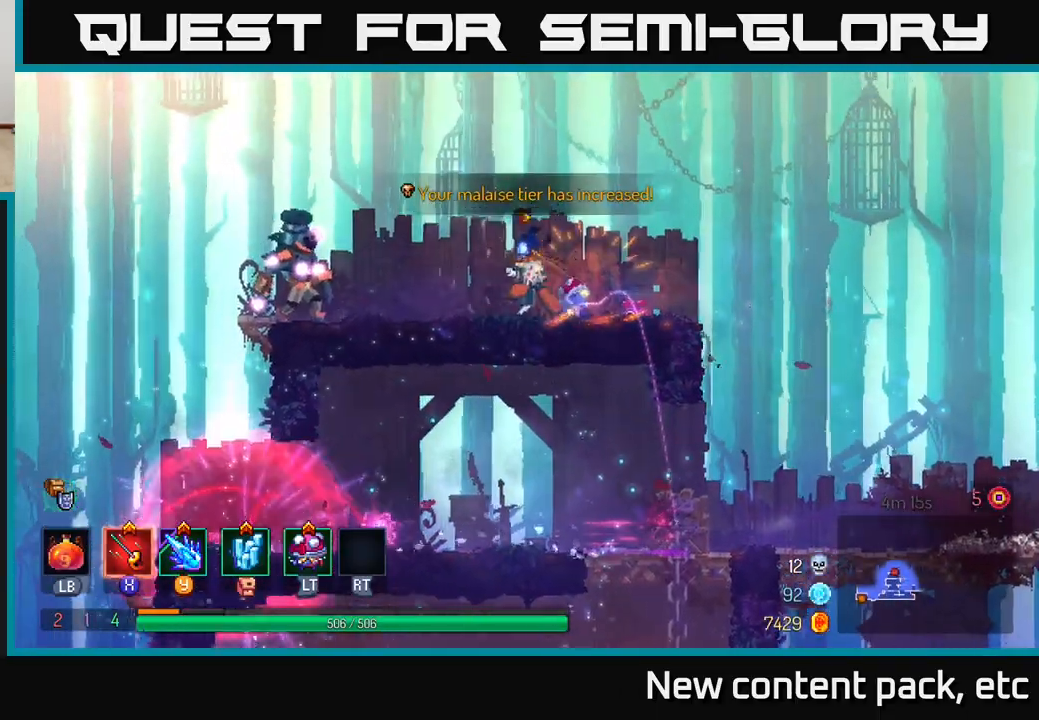
{"buttons": ["X"], "left_stick": "left", "right_stick": "center", "events": [[233, "X", "down"], [317, "X", "up"], [383, "X", "down"], [433, "X", "up"], [500, "X", "down"]]}
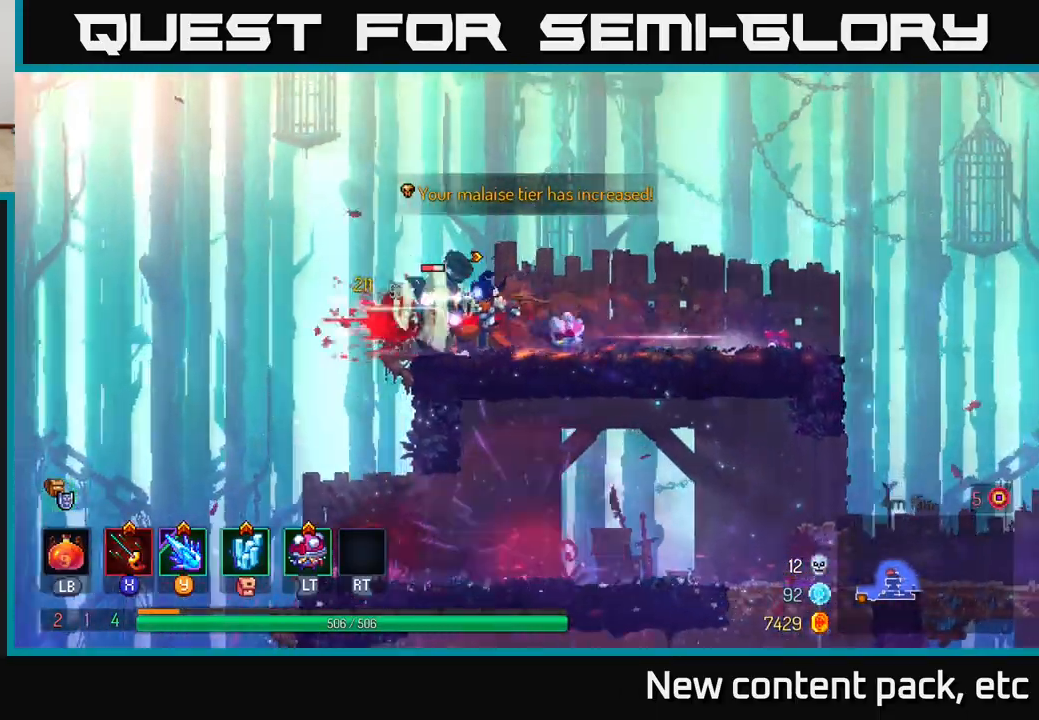
{"buttons": [], "left_stick": "center", "right_stick": "center", "events": [[33, "left_stick", "center"], [83, "X", "up"], [150, "X", "down"], [233, "X", "up"], [300, "X", "down"], [383, "X", "up"]]}
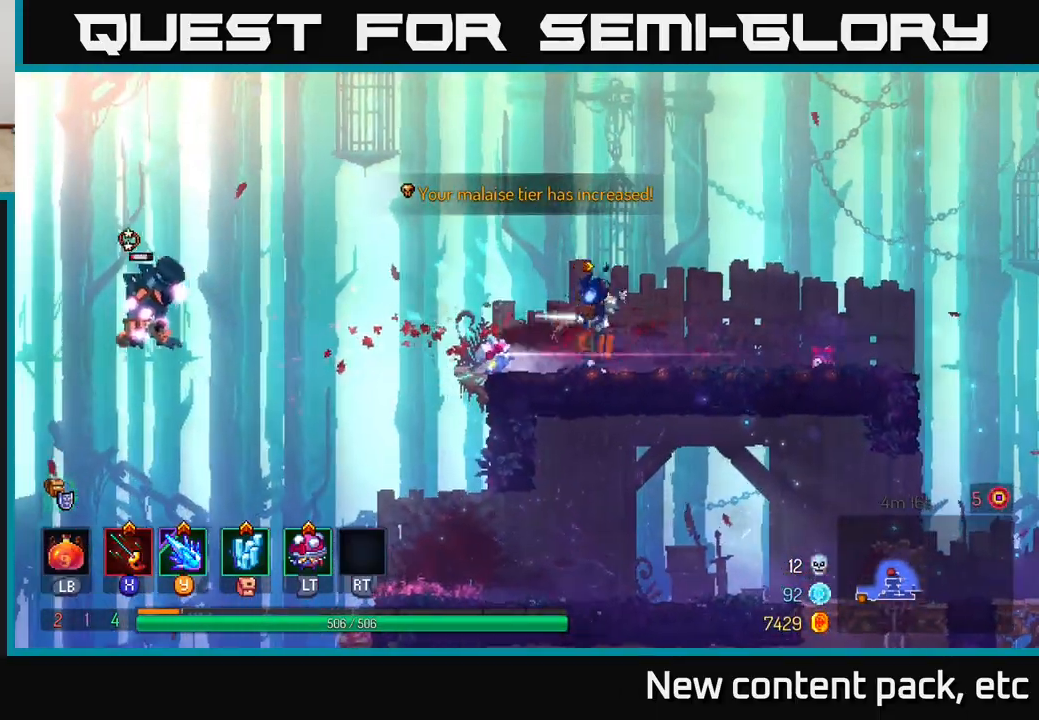
{"buttons": ["B"], "left_stick": "right", "right_stick": "center", "events": [[150, "left_stick", "right"], [417, "B", "down"]]}
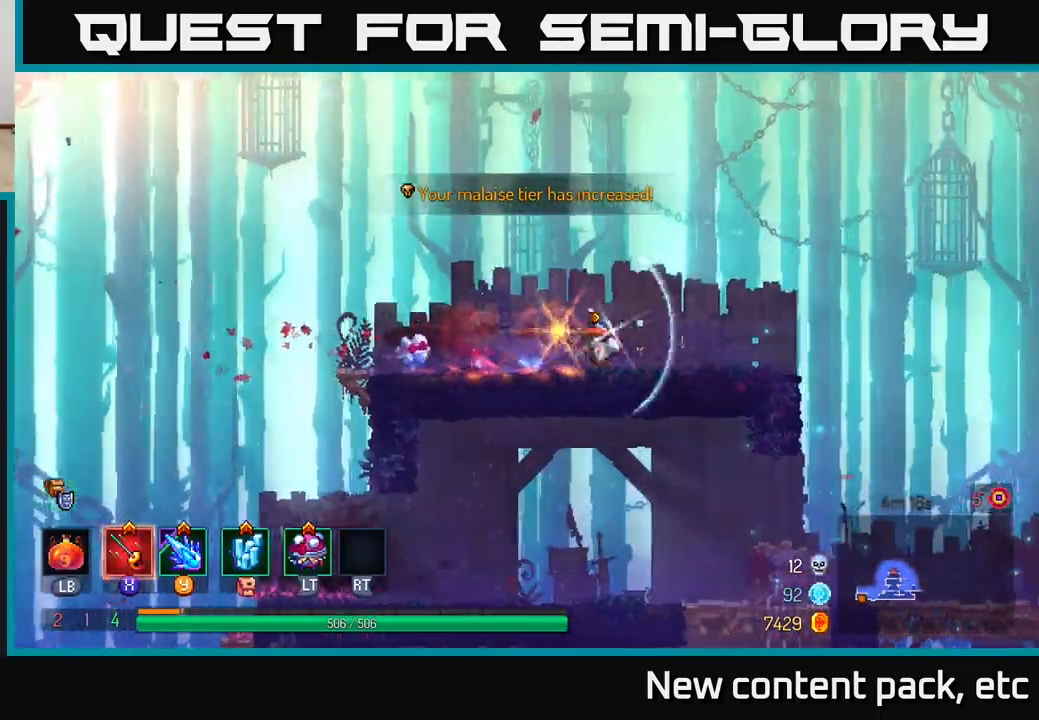
{"buttons": [], "left_stick": "right", "right_stick": "down", "events": [[17, "B", "up"], [183, "right_stick", "down"]]}
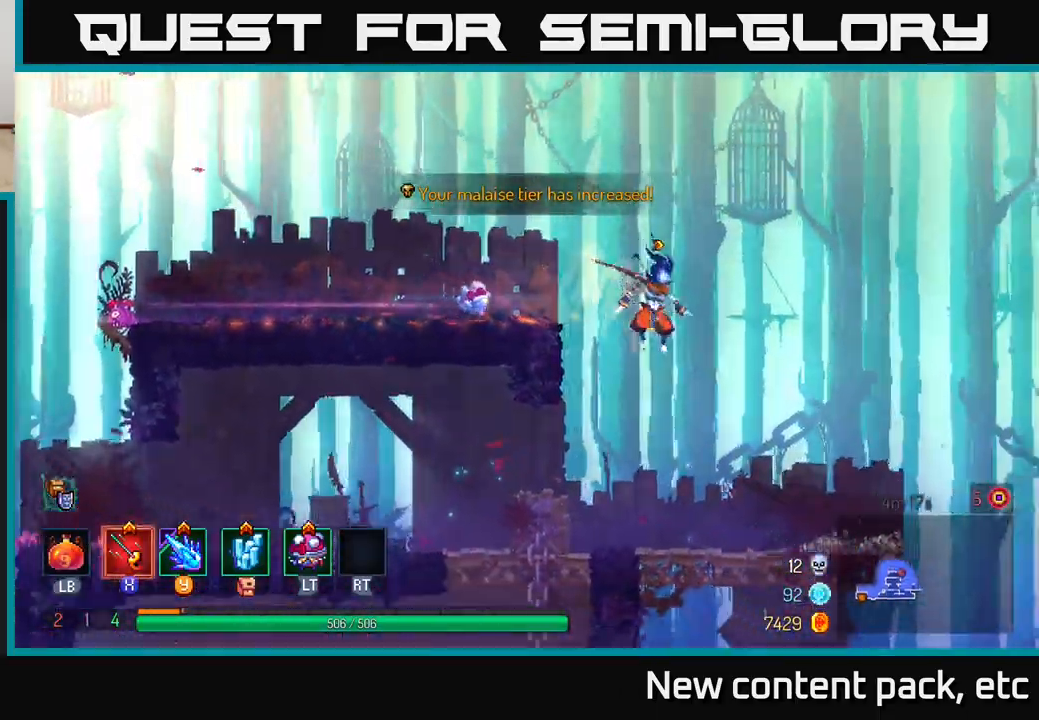
{"buttons": [], "left_stick": "right", "right_stick": "center", "events": [[83, "left_stick", "center"], [83, "right_stick", "down-right"], [233, "left_stick", "right"], [500, "right_stick", "center"]]}
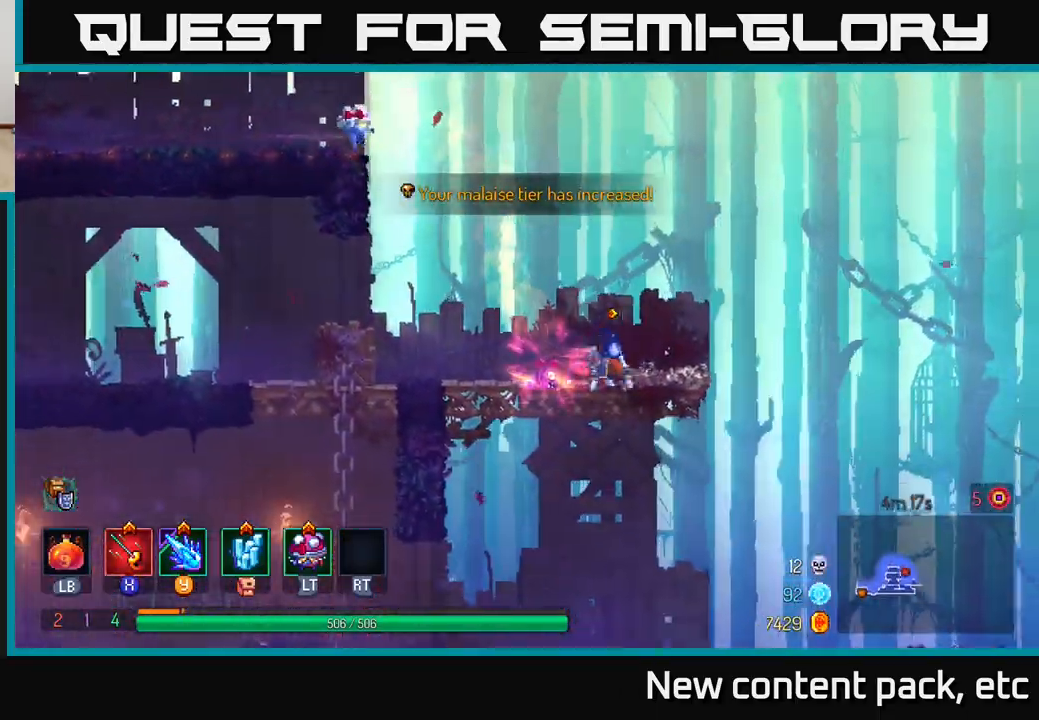
{"buttons": [], "left_stick": "left", "right_stick": "center", "events": [[217, "right_stick", "down"], [367, "left_stick", "center"], [400, "right_stick", "center"], [500, "left_stick", "left"]]}
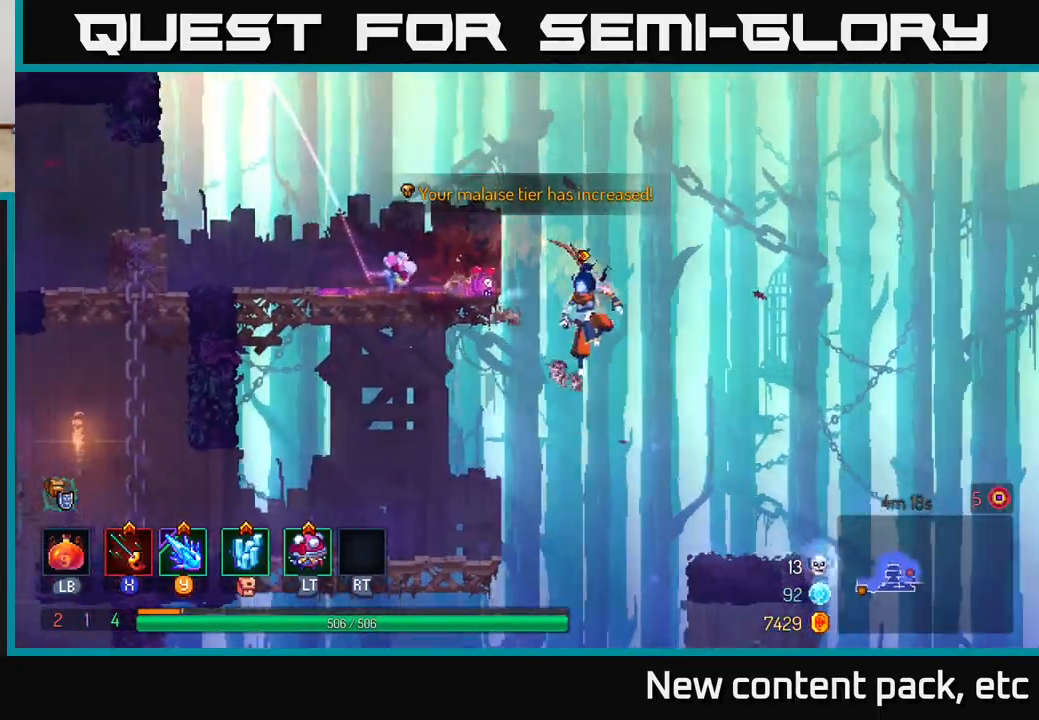
{"buttons": ["A"], "left_stick": "right", "right_stick": "center", "events": [[317, "left_stick", "right"], [450, "A", "down"]]}
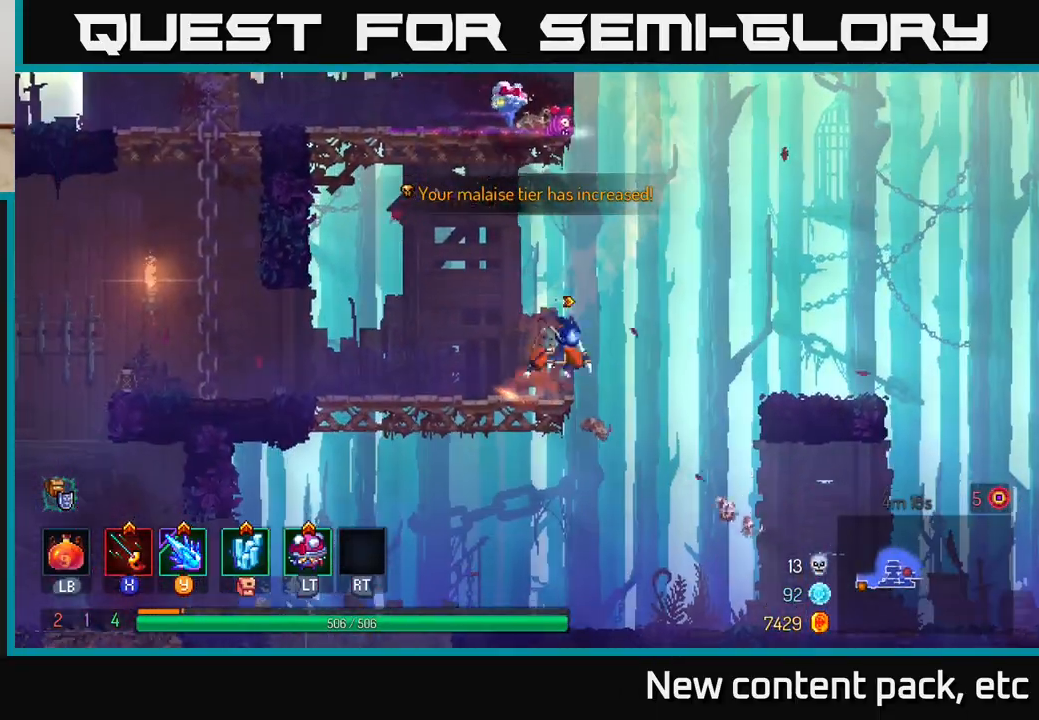
{"buttons": [], "left_stick": "right", "right_stick": "down-right", "events": [[33, "A", "up"], [283, "right_stick", "down"], [467, "right_stick", "down-right"]]}
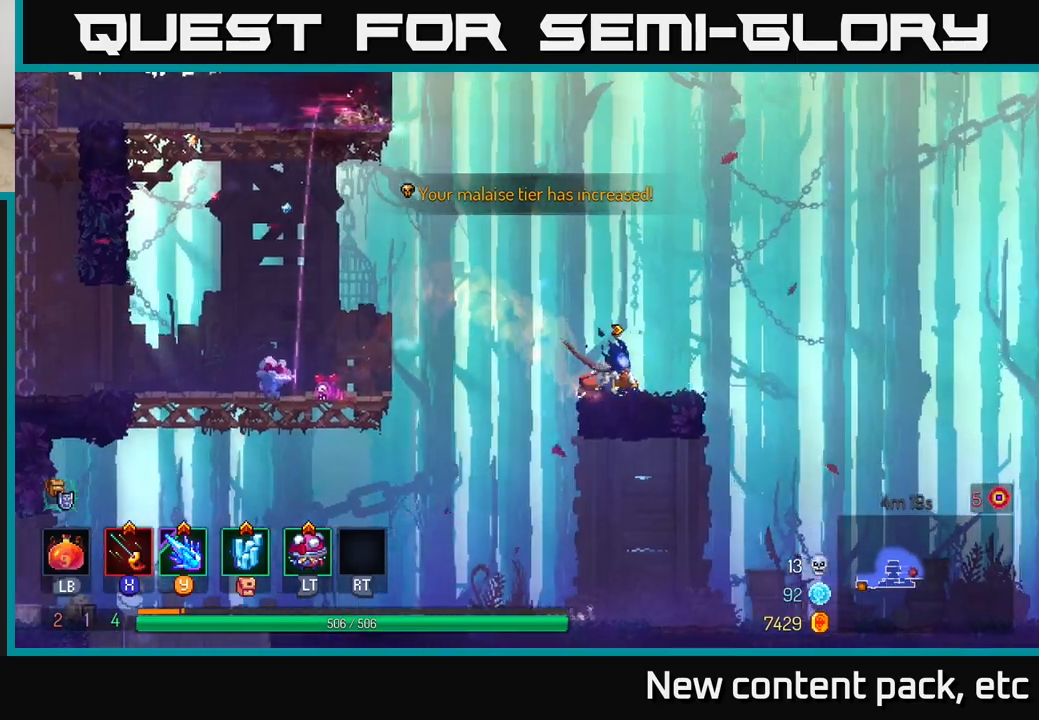
{"buttons": [], "left_stick": "right", "right_stick": "down", "events": [[317, "right_stick", "down"]]}
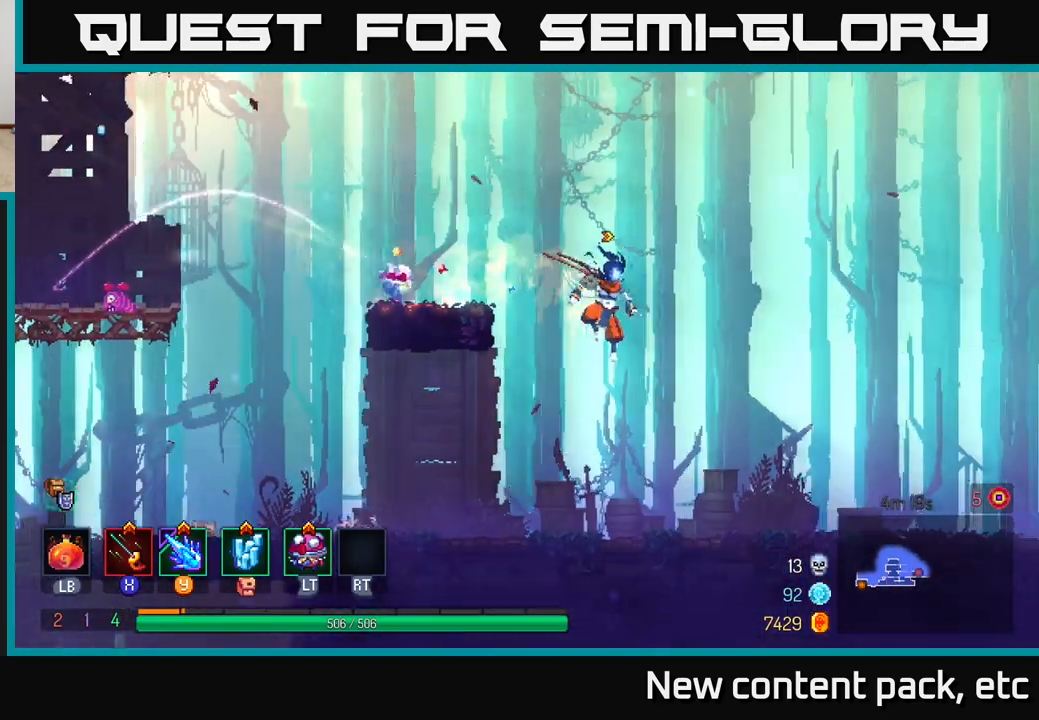
{"buttons": [], "left_stick": "right", "right_stick": "center", "events": [[33, "right_stick", "center"], [333, "B", "down"], [483, "B", "up"]]}
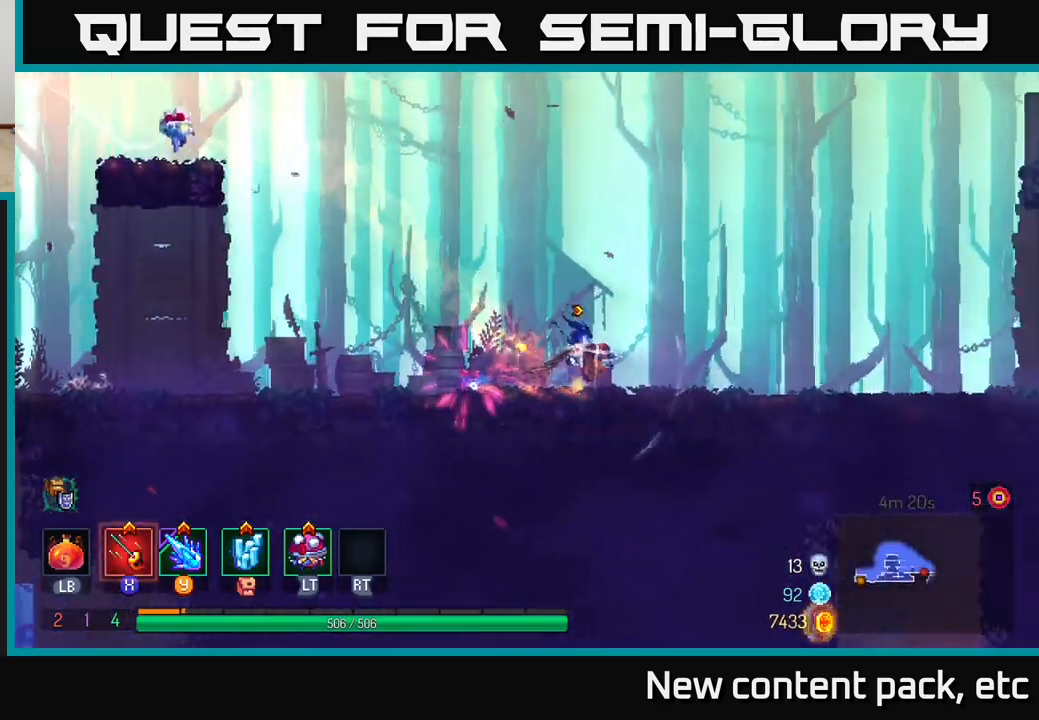
{"buttons": [], "left_stick": "right", "right_stick": "center", "events": []}
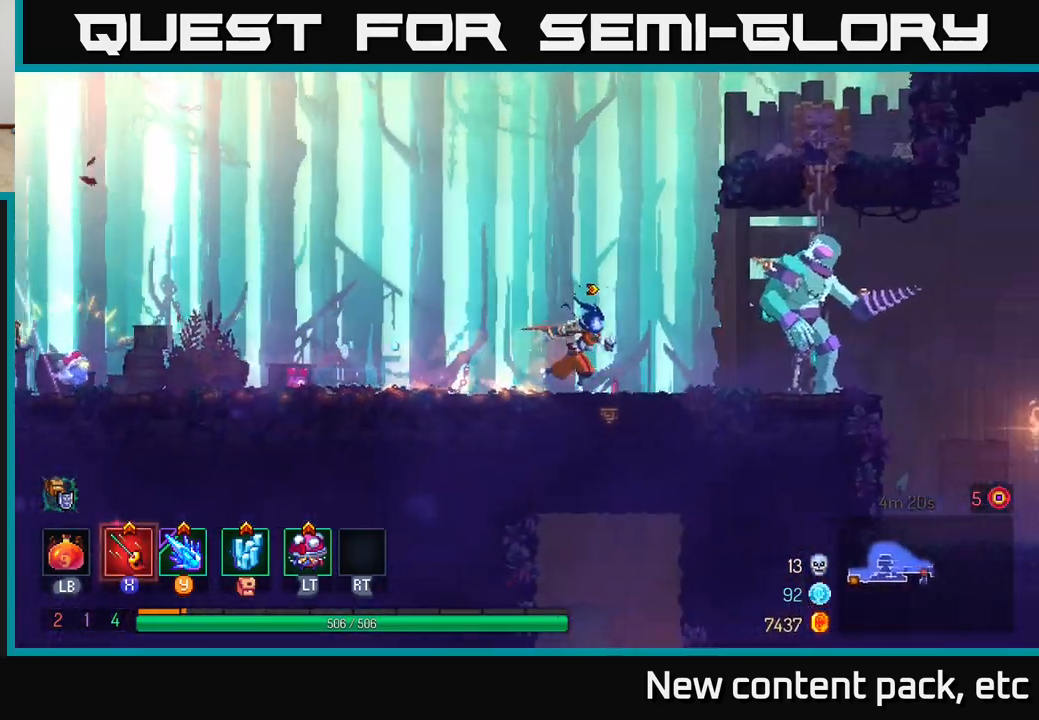
{"buttons": [], "left_stick": "right", "right_stick": "center", "events": [[117, "X", "down"], [200, "X", "up"], [267, "X", "down"], [333, "X", "up"], [400, "X", "down"], [467, "X", "up"]]}
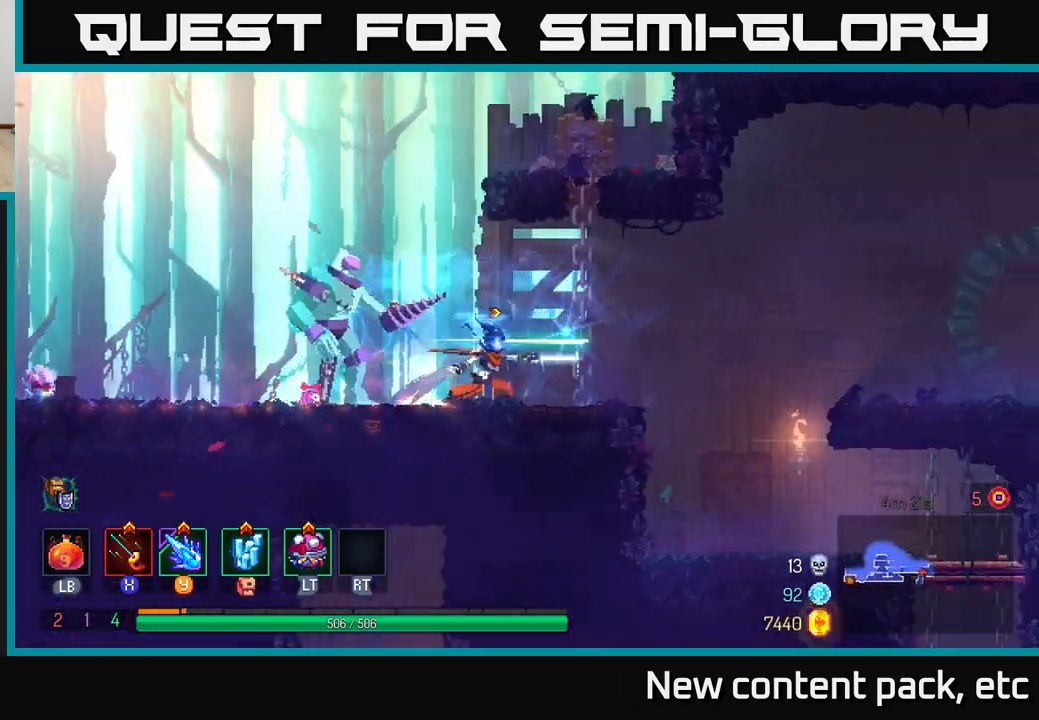
{"buttons": [], "left_stick": "left", "right_stick": "center", "events": [[17, "left_stick", "center"], [50, "X", "down"], [133, "X", "up"], [200, "left_stick", "left"]]}
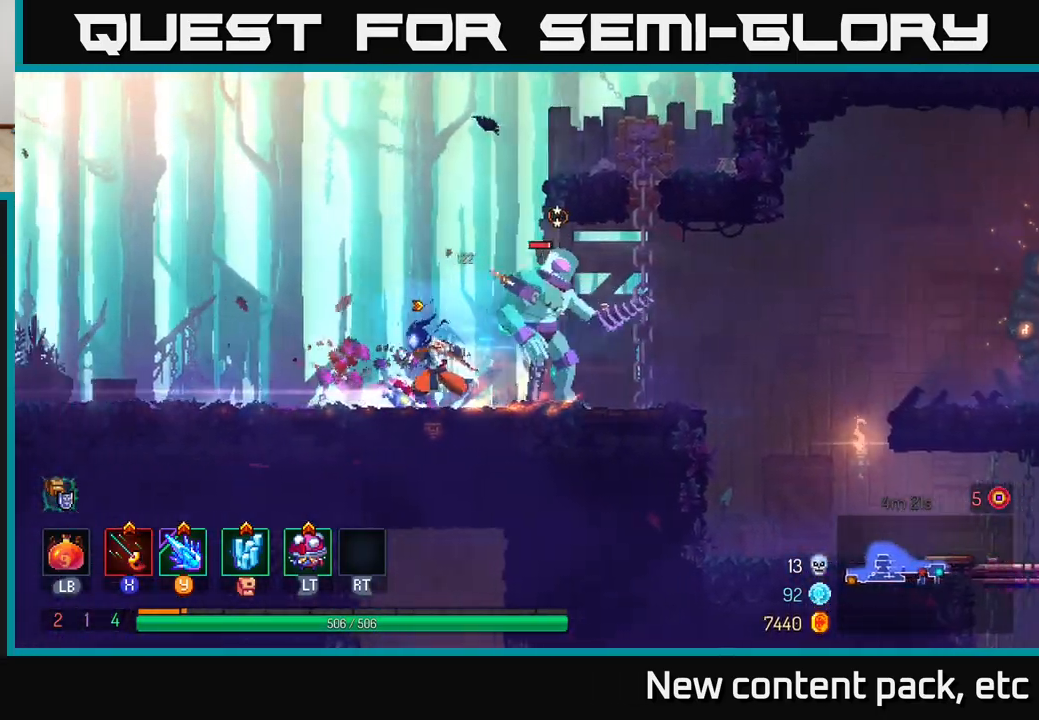
{"buttons": [], "left_stick": "left", "right_stick": "center", "events": [[100, "B", "down"], [250, "B", "up"], [250, "left_stick", "right"], [400, "left_stick", "left"]]}
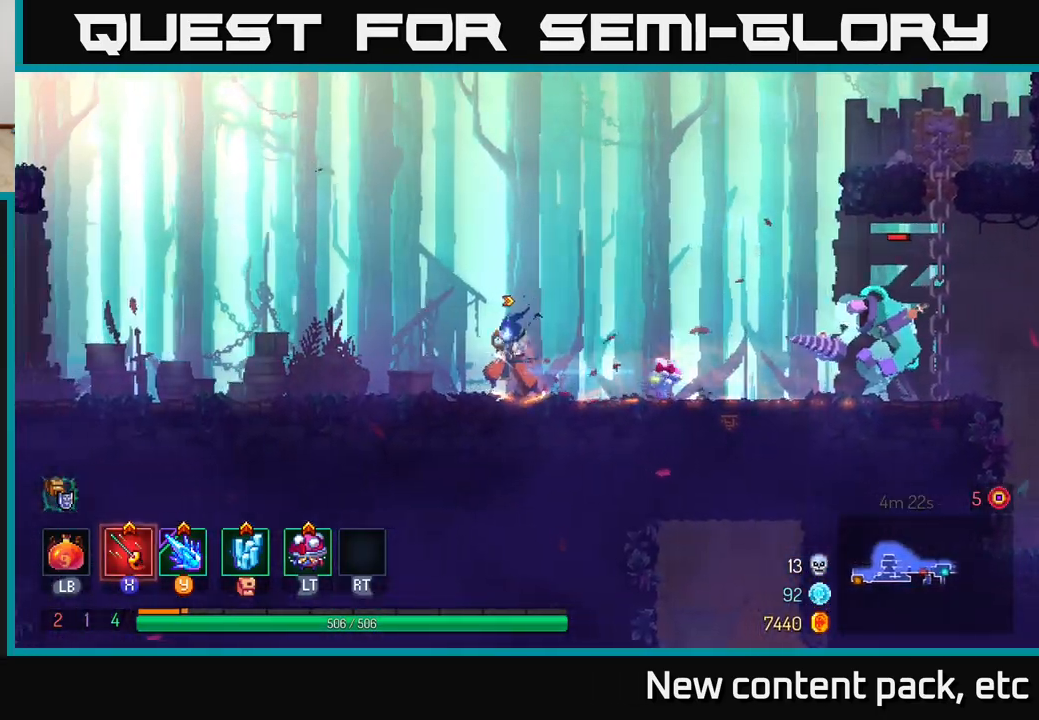
{"buttons": [], "left_stick": "left", "right_stick": "center", "events": []}
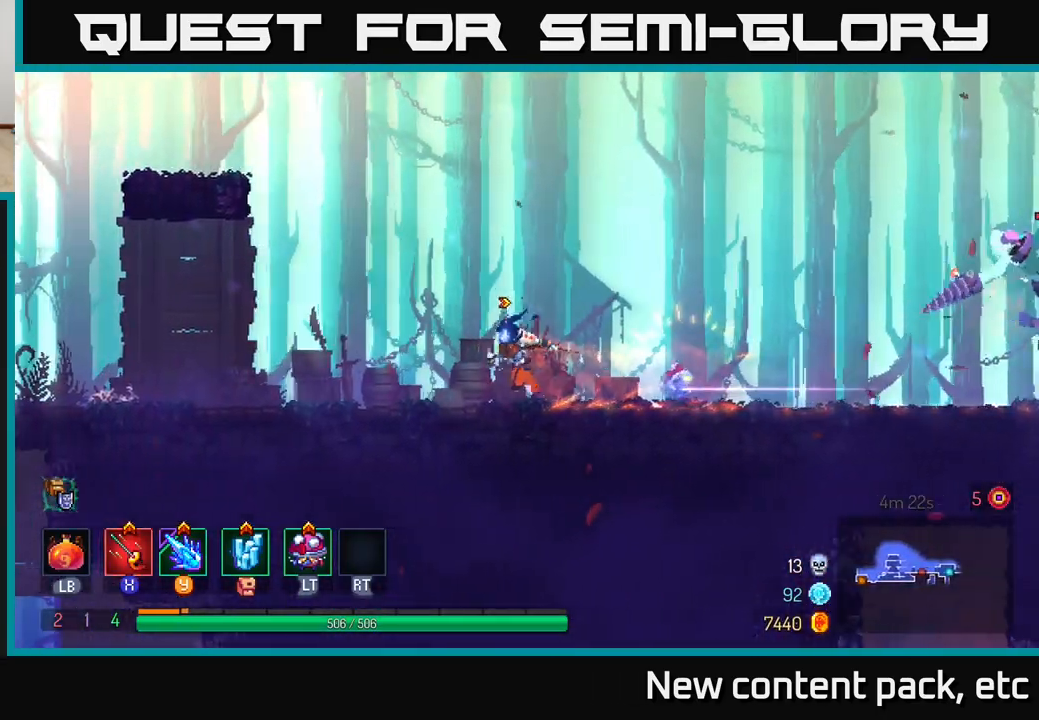
{"buttons": ["X"], "left_stick": "right", "right_stick": "center", "events": [[250, "left_stick", "right"], [267, "B", "down"], [367, "B", "up"], [483, "X", "down"]]}
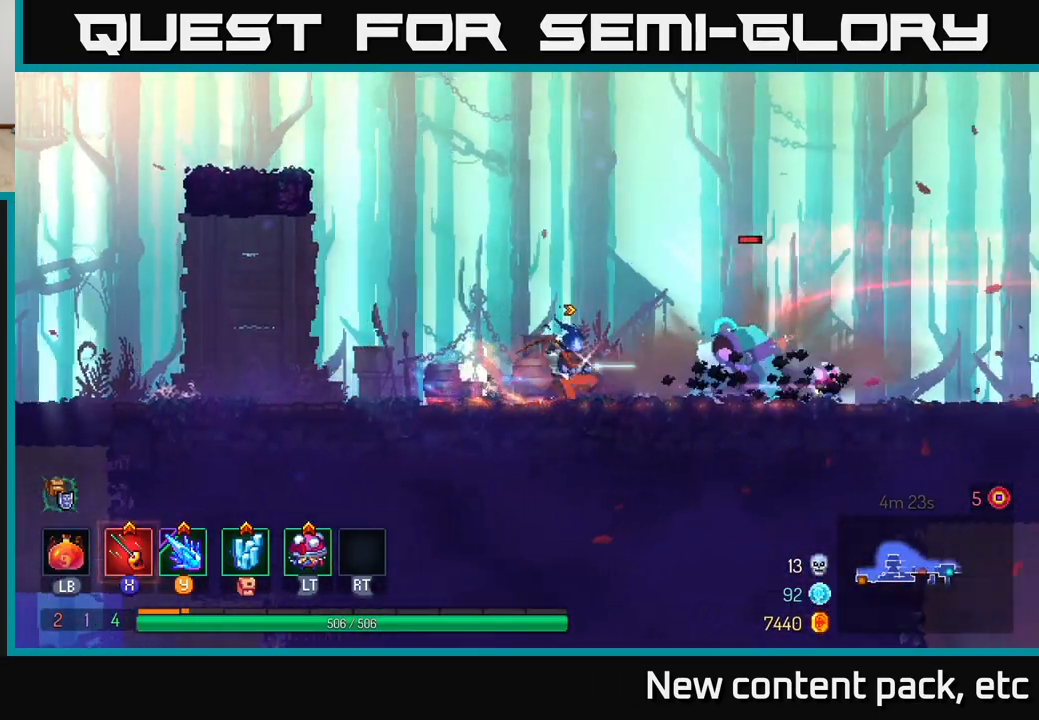
{"buttons": [], "left_stick": "right", "right_stick": "center", "events": [[67, "X", "up"], [133, "X", "down"], [200, "X", "up"], [283, "X", "down"], [333, "X", "up"], [417, "X", "down"], [483, "X", "up"]]}
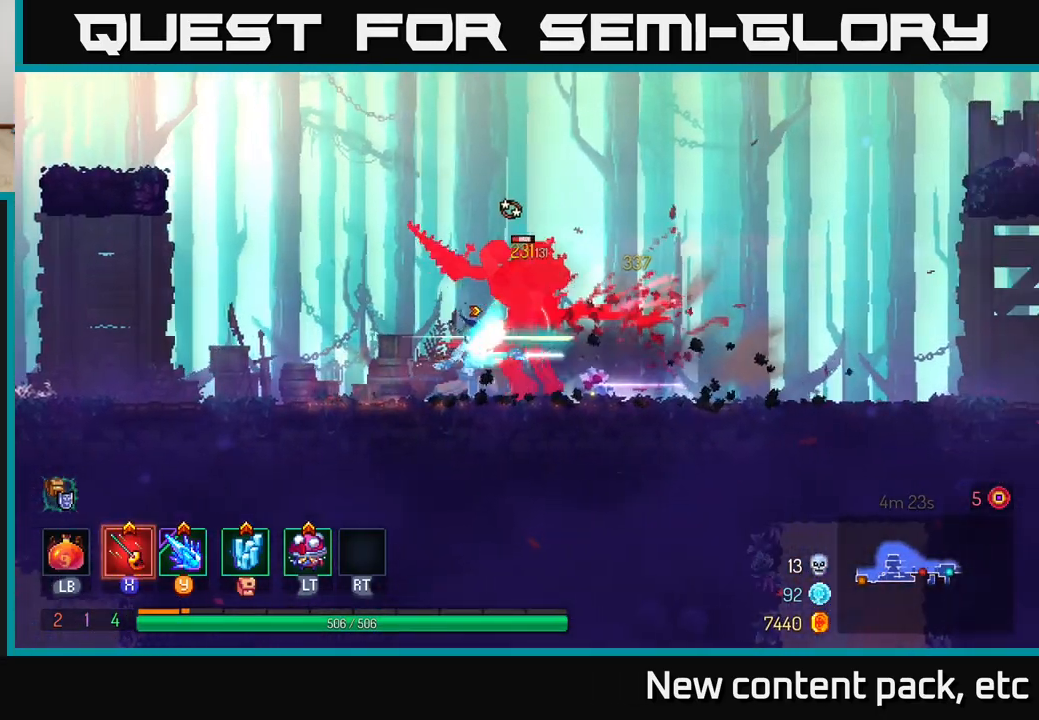
{"buttons": [], "left_stick": "center", "right_stick": "center", "events": [[67, "X", "down"], [133, "left_stick", "center"], [167, "X", "up"], [217, "X", "down"], [300, "X", "up"], [383, "X", "down"], [417, "X", "up"]]}
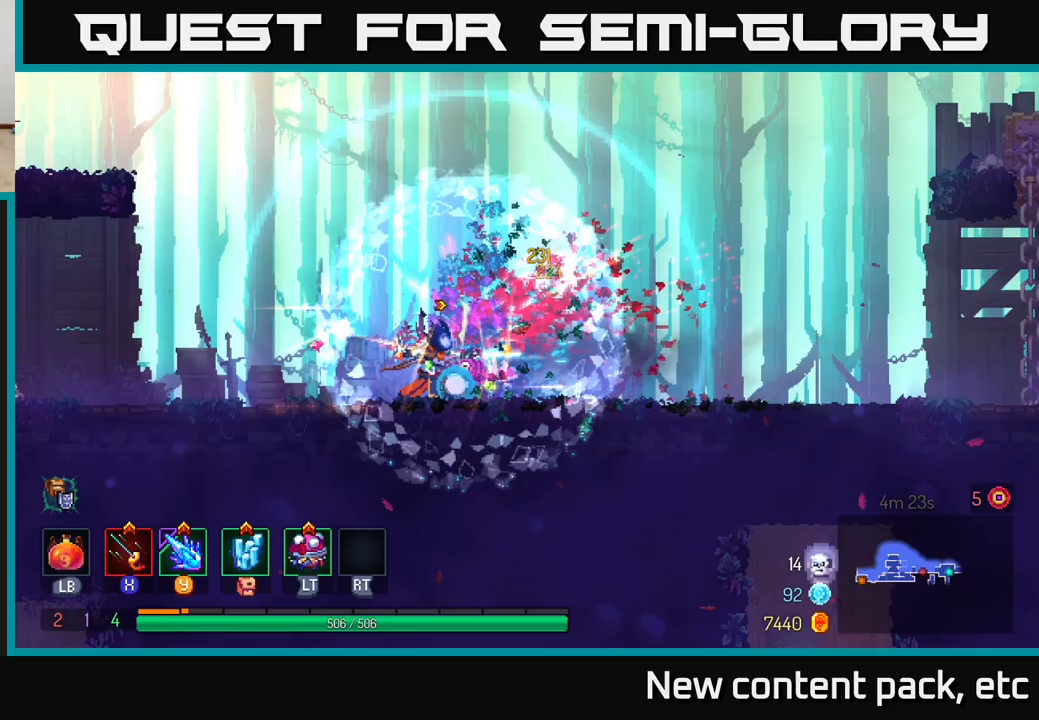
{"buttons": [], "left_stick": "right", "right_stick": "center", "events": [[183, "left_stick", "right"], [317, "B", "down"], [417, "B", "up"]]}
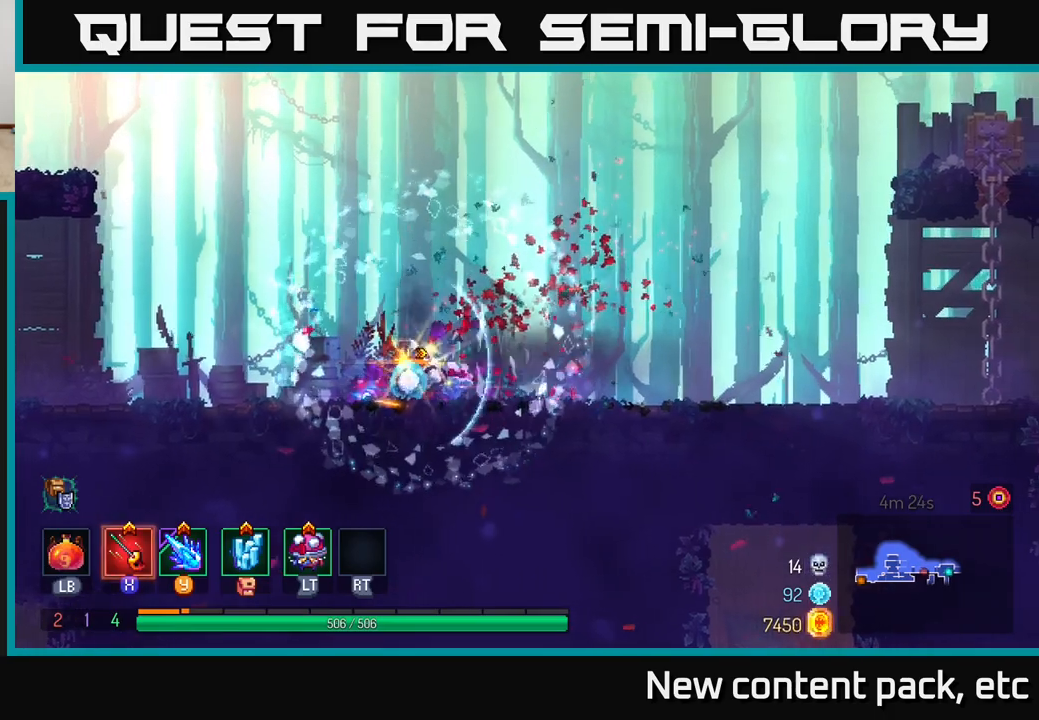
{"buttons": ["A"], "left_stick": "right", "right_stick": "center", "events": [[467, "A", "down"]]}
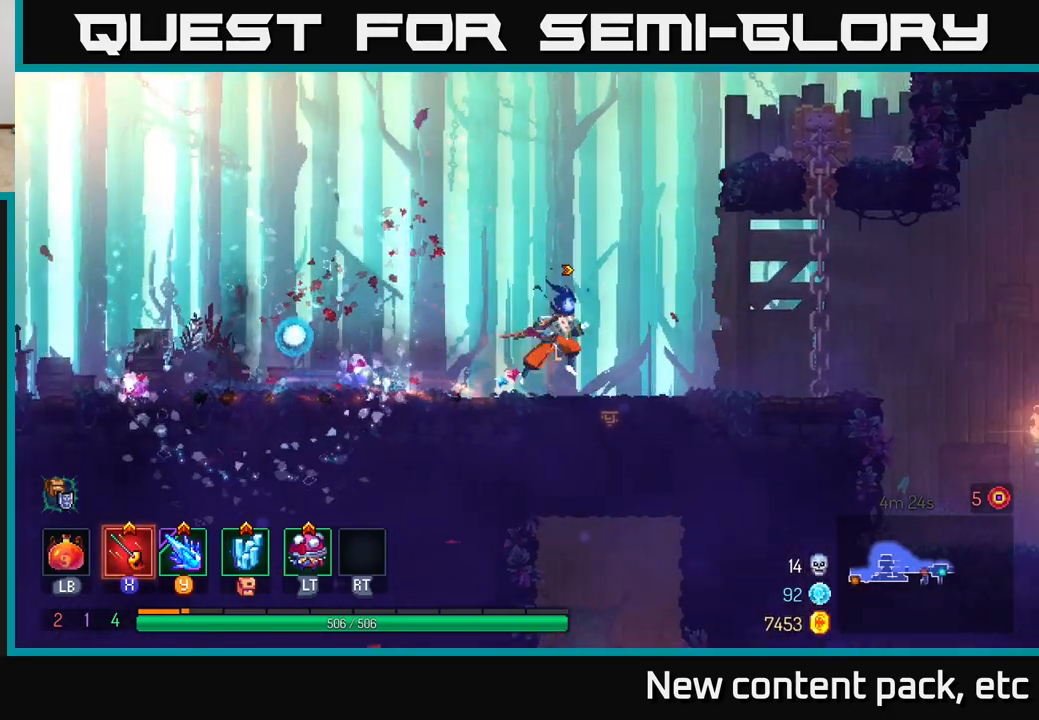
{"buttons": [], "left_stick": "right", "right_stick": "down", "events": [[83, "A", "up"], [400, "right_stick", "down"]]}
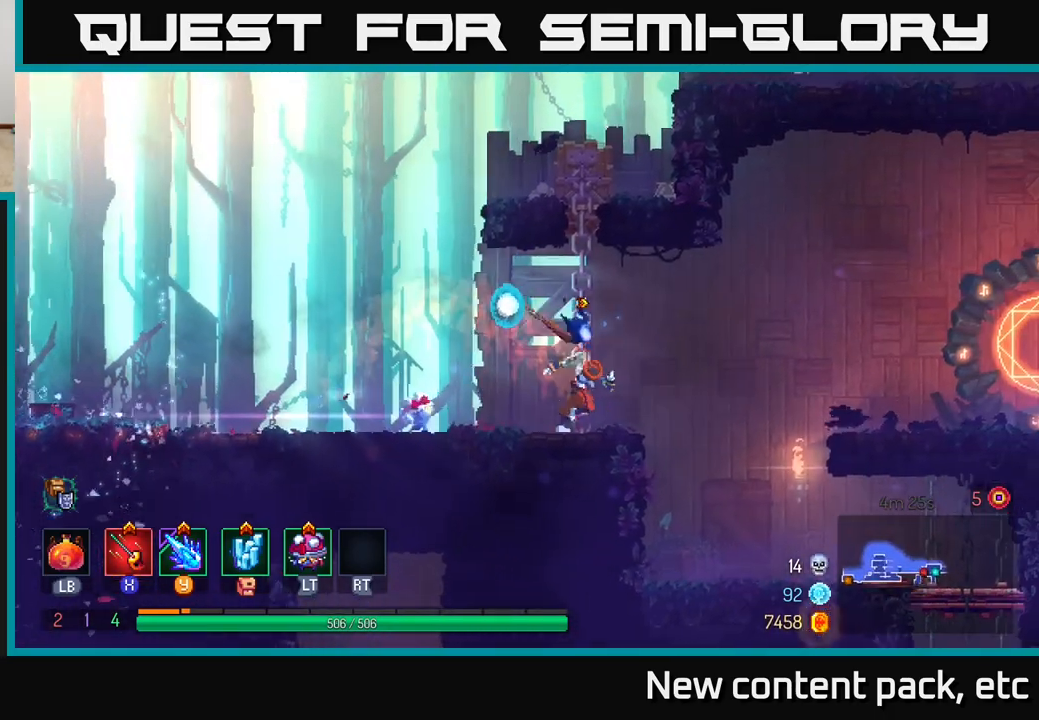
{"buttons": [], "left_stick": "right", "right_stick": "down", "events": [[333, "left_stick", "center"], [483, "left_stick", "right"]]}
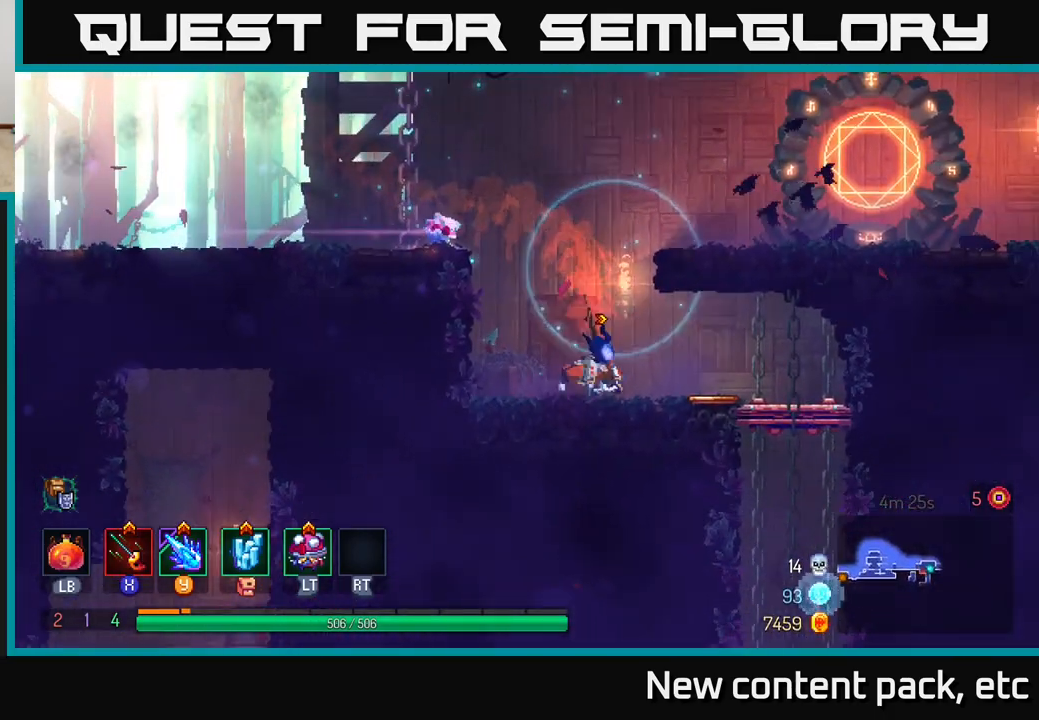
{"buttons": [], "left_stick": "down", "right_stick": "center", "events": [[50, "right_stick", "center"], [133, "B", "down"], [233, "B", "up"], [383, "left_stick", "down"], [400, "A", "down"], [450, "A", "up"]]}
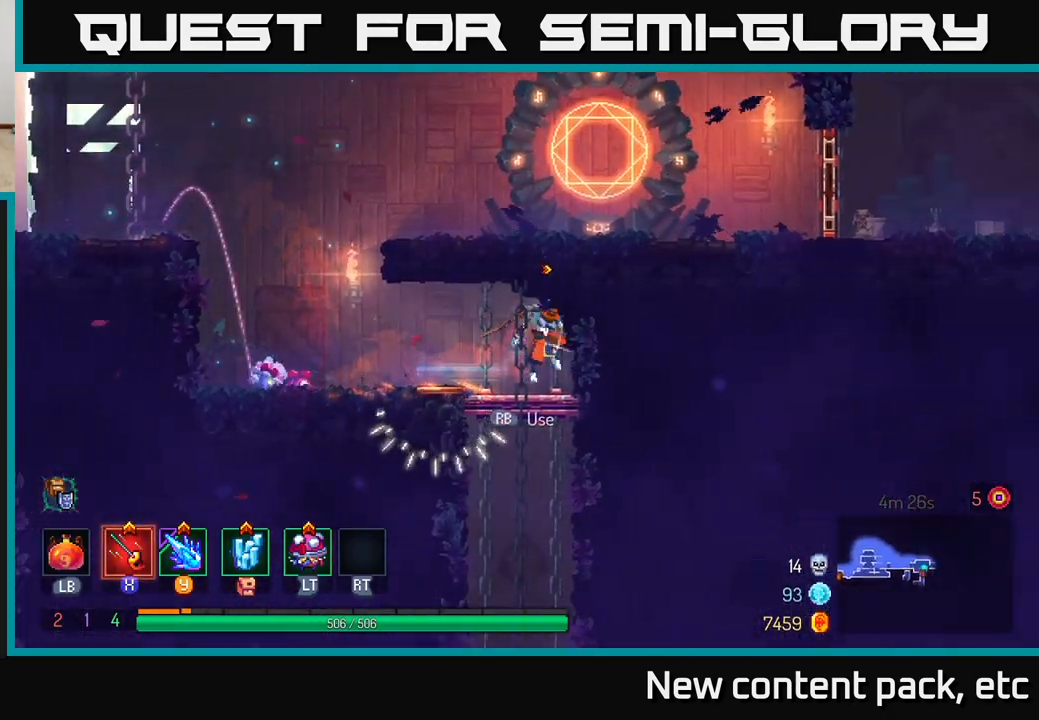
{"buttons": [], "left_stick": "center", "right_stick": "center", "events": [[17, "A", "down"], [83, "A", "up"], [167, "A", "down"], [200, "A", "up"], [300, "left_stick", "center"]]}
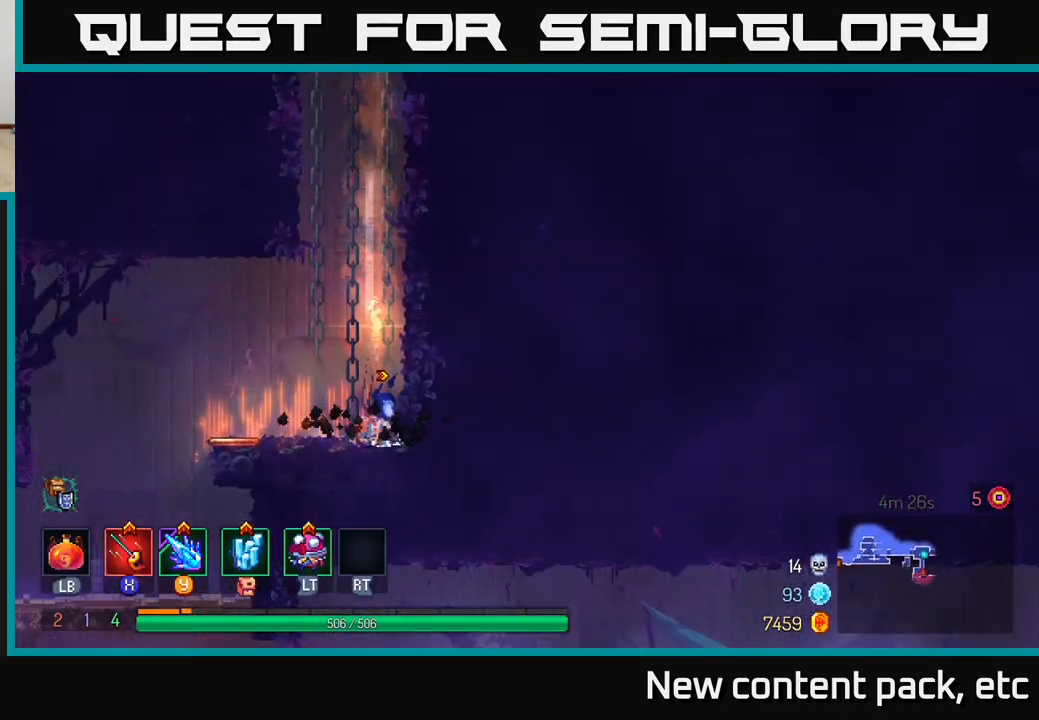
{"buttons": [], "left_stick": "left", "right_stick": "center", "events": [[67, "left_stick", "left"], [117, "B", "down"], [217, "B", "up"], [300, "B", "down"], [383, "B", "up"]]}